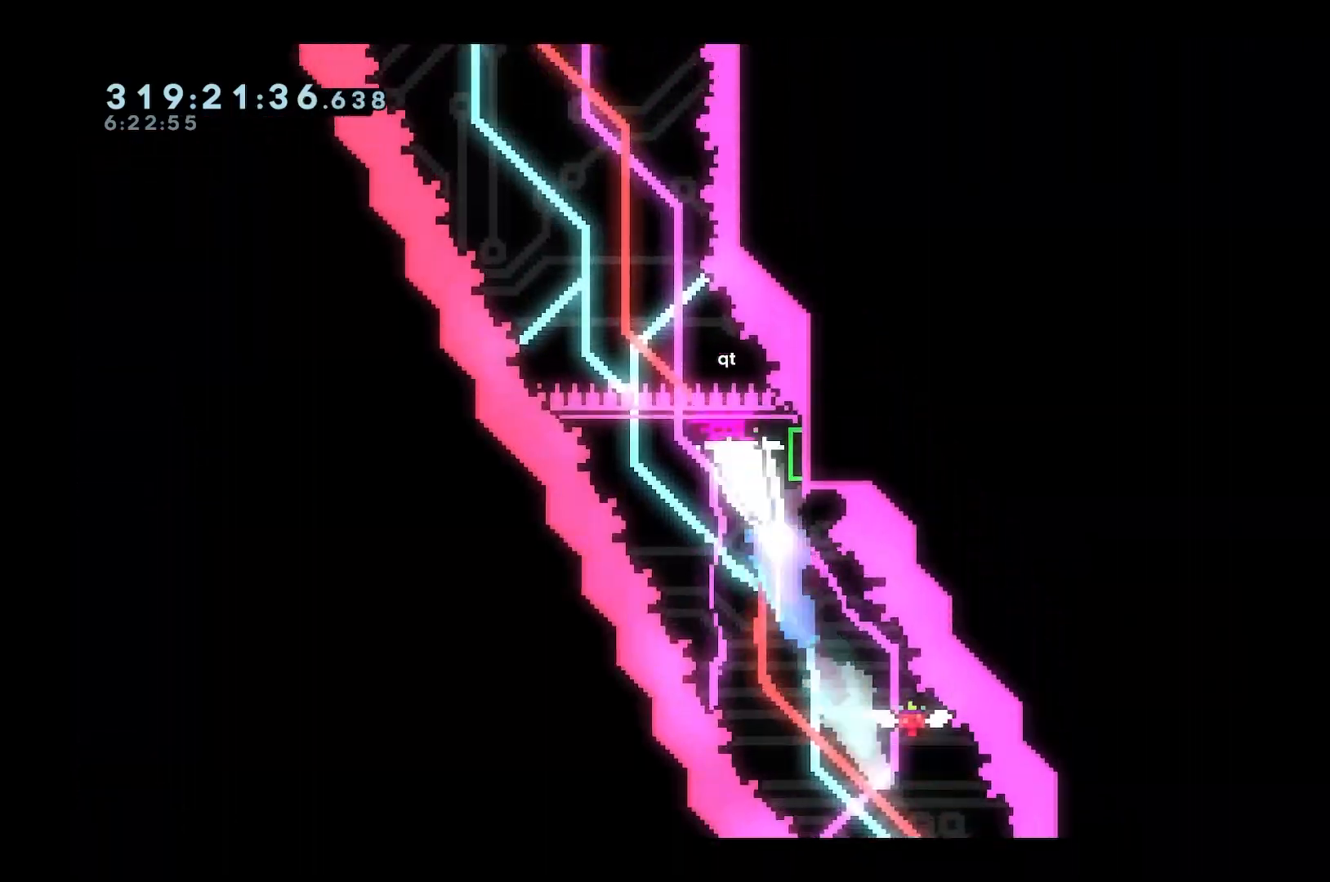
Gameplay with keyboard; each line is a JSON object with the keys held at the frame after it. "events" lists presses ("down") and releases ("up") of "a", "d", "dash", "demo", "grab", "jump", "s", "space" and "w" between this image and that frame as [ms after this image, input, new state], when the widget could be followed in between. No other keys are recorded. Mouse input is not recorded. Key names are as the overlay labels them; some are game actions (e.g. jump) rather than physical keys.
{"keys": ["a"], "events": [[33, "dash", "up"], [83, "a", "down"], [133, "w", "up"]]}
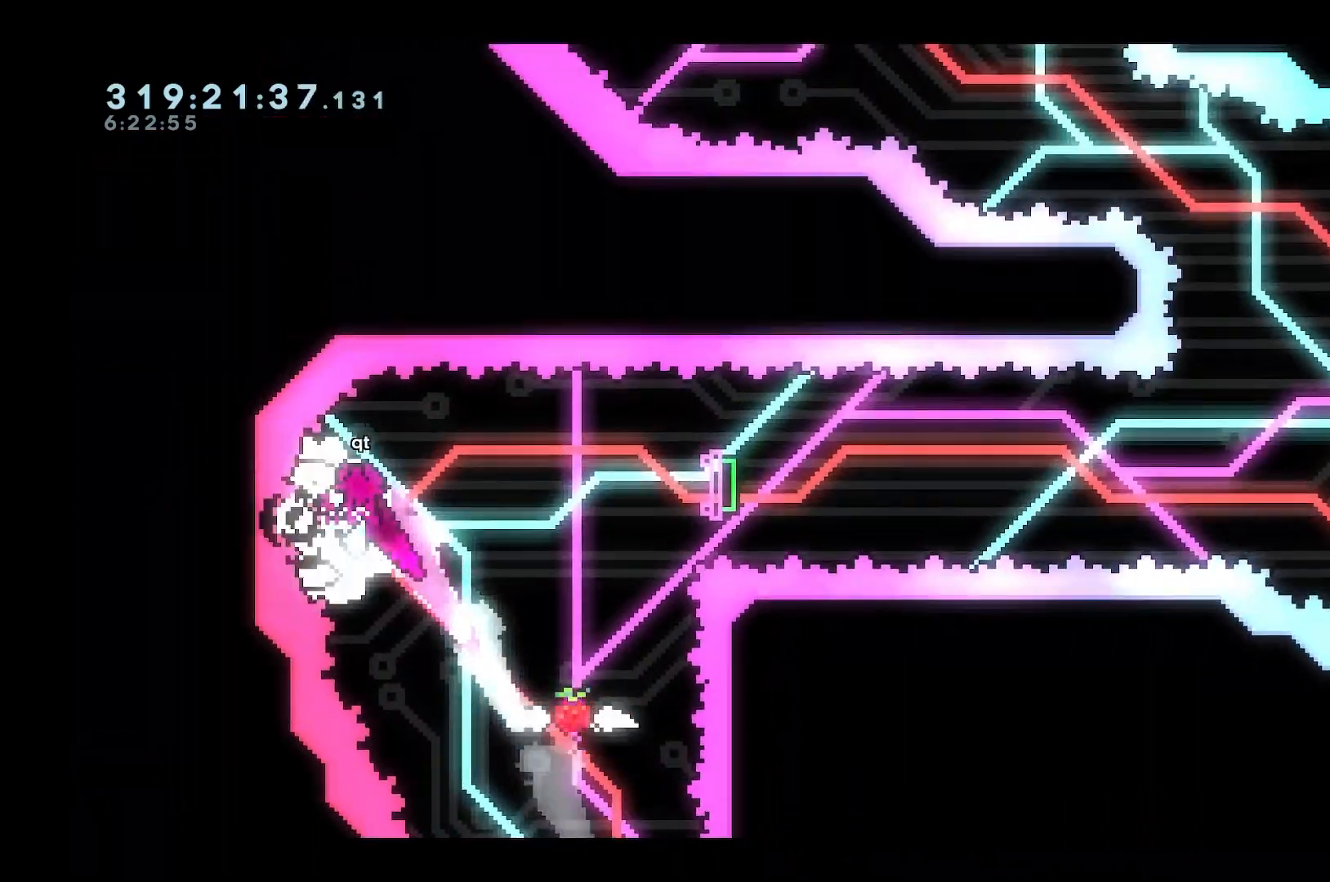
{"keys": ["d", "s"], "events": [[17, "a", "up"], [17, "d", "down"], [233, "s", "down"], [283, "dash", "down"], [483, "dash", "up"]]}
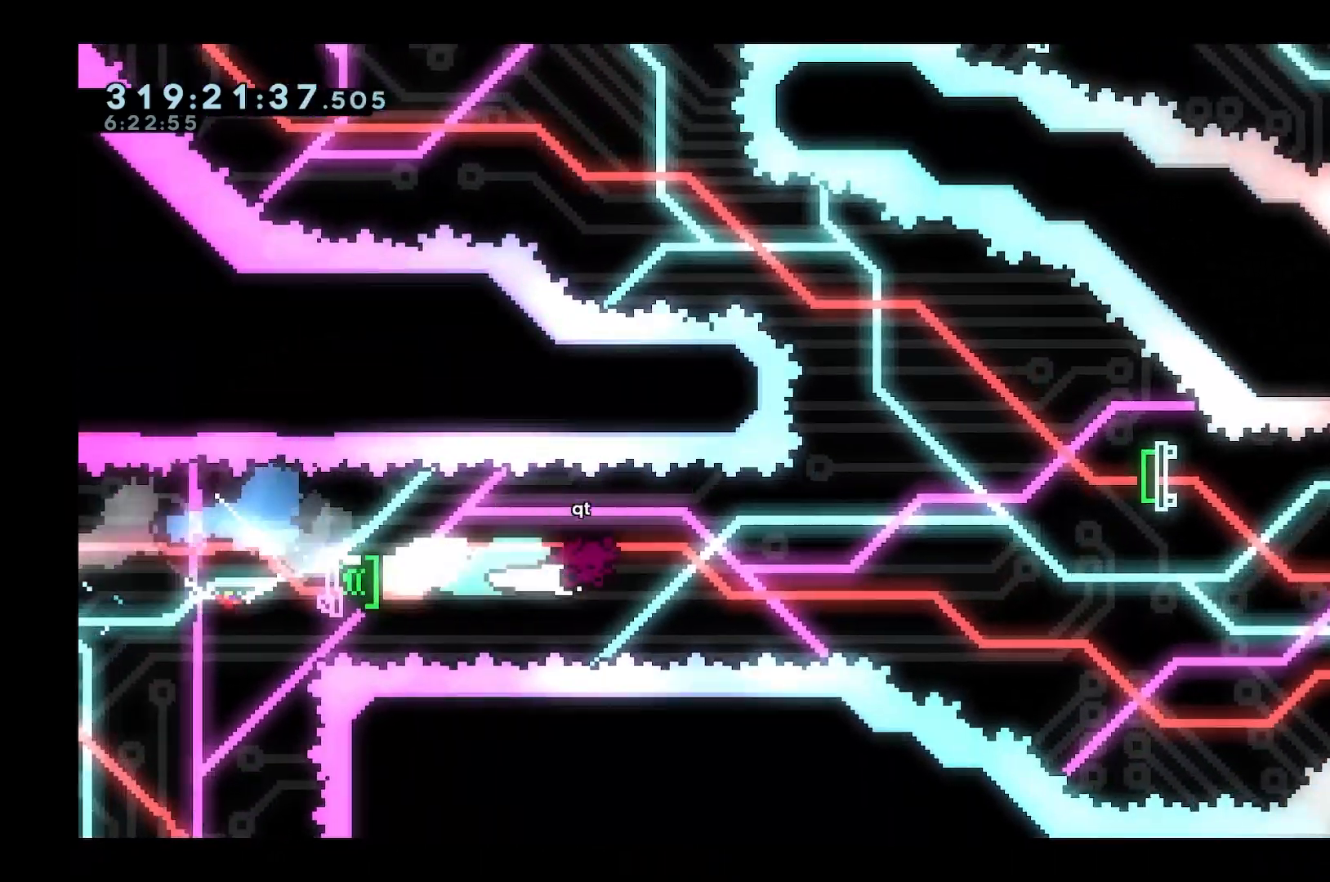
{"keys": ["d", "w"], "events": [[33, "s", "up"], [250, "w", "down"], [350, "dash", "down"], [483, "dash", "up"]]}
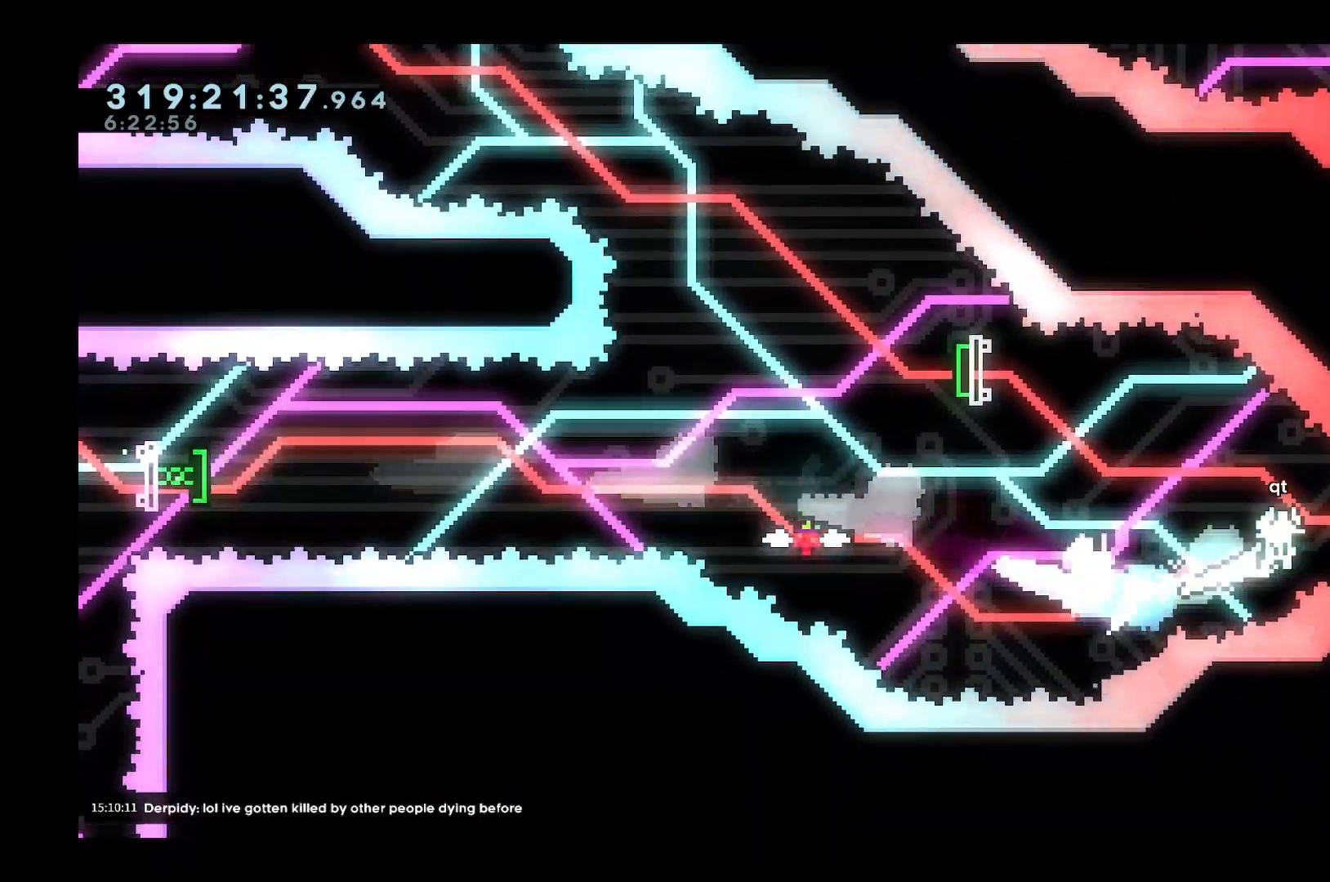
{"keys": ["a", "w"], "events": [[133, "a", "down"], [133, "d", "up"], [333, "dash", "down"], [467, "dash", "up"]]}
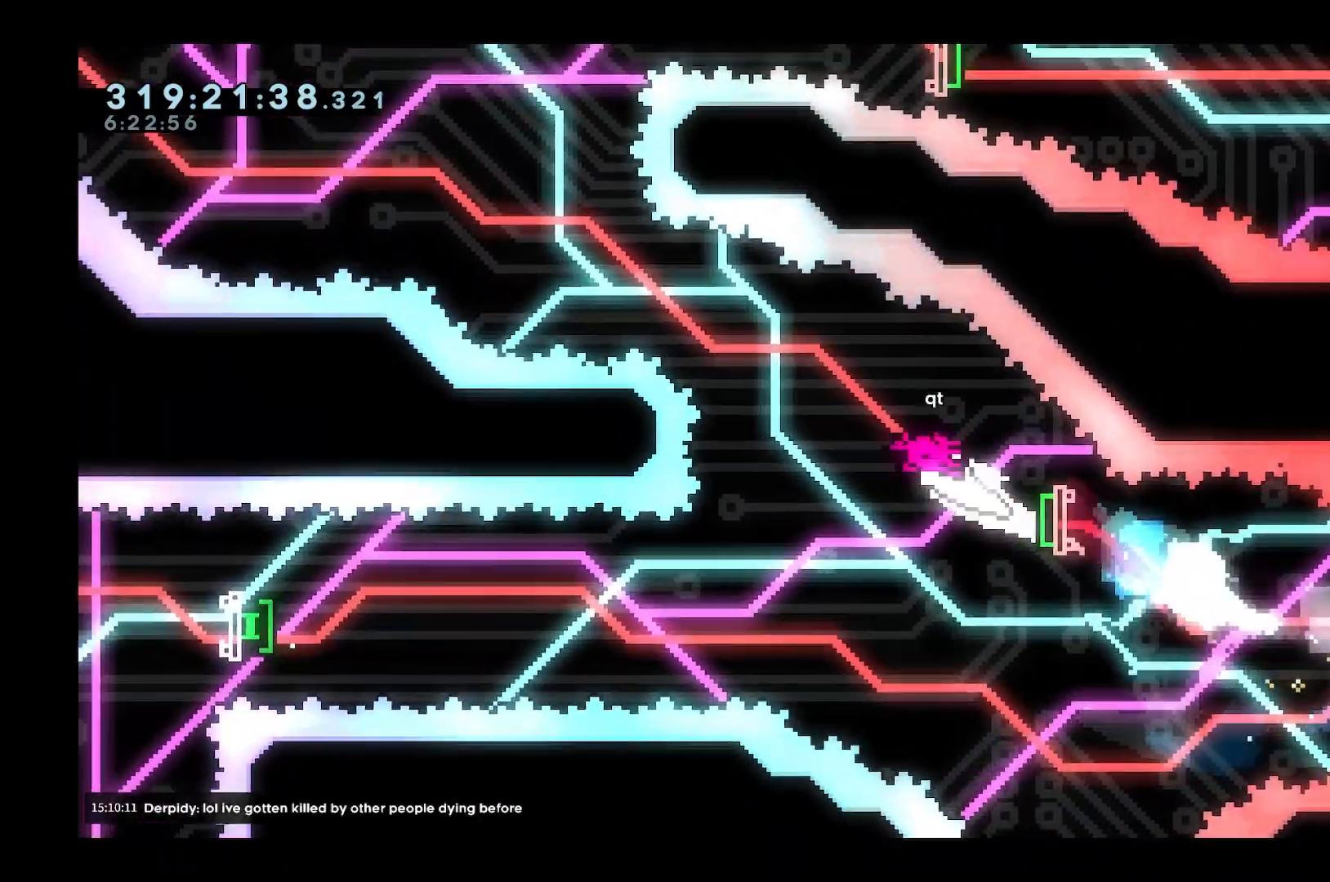
{"keys": ["a", "w"], "events": []}
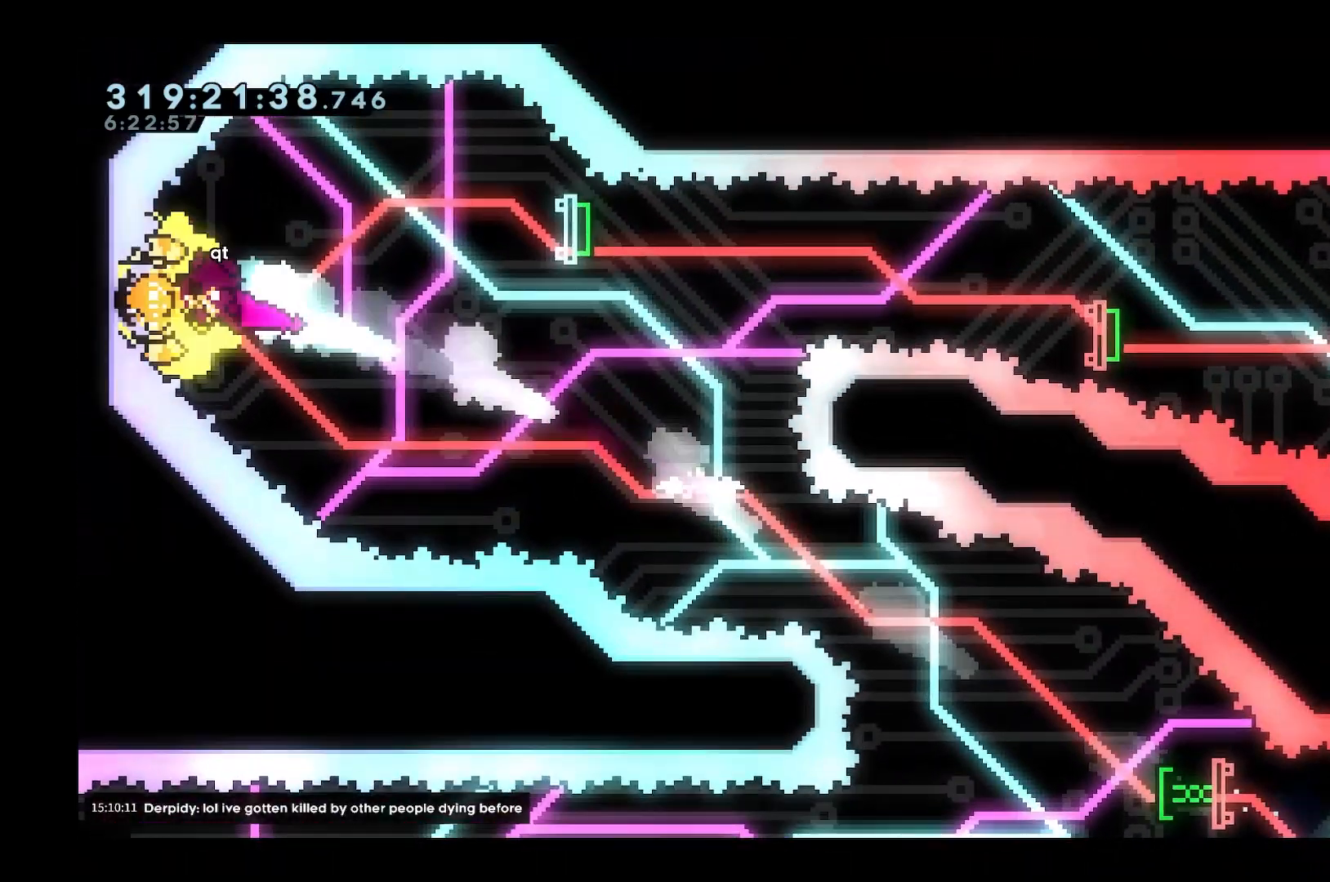
{"keys": ["d", "dash", "s"], "events": [[33, "a", "up"], [33, "d", "down"], [83, "w", "up"], [200, "dash", "down"], [200, "s", "down"], [400, "dash", "up"], [500, "dash", "down"]]}
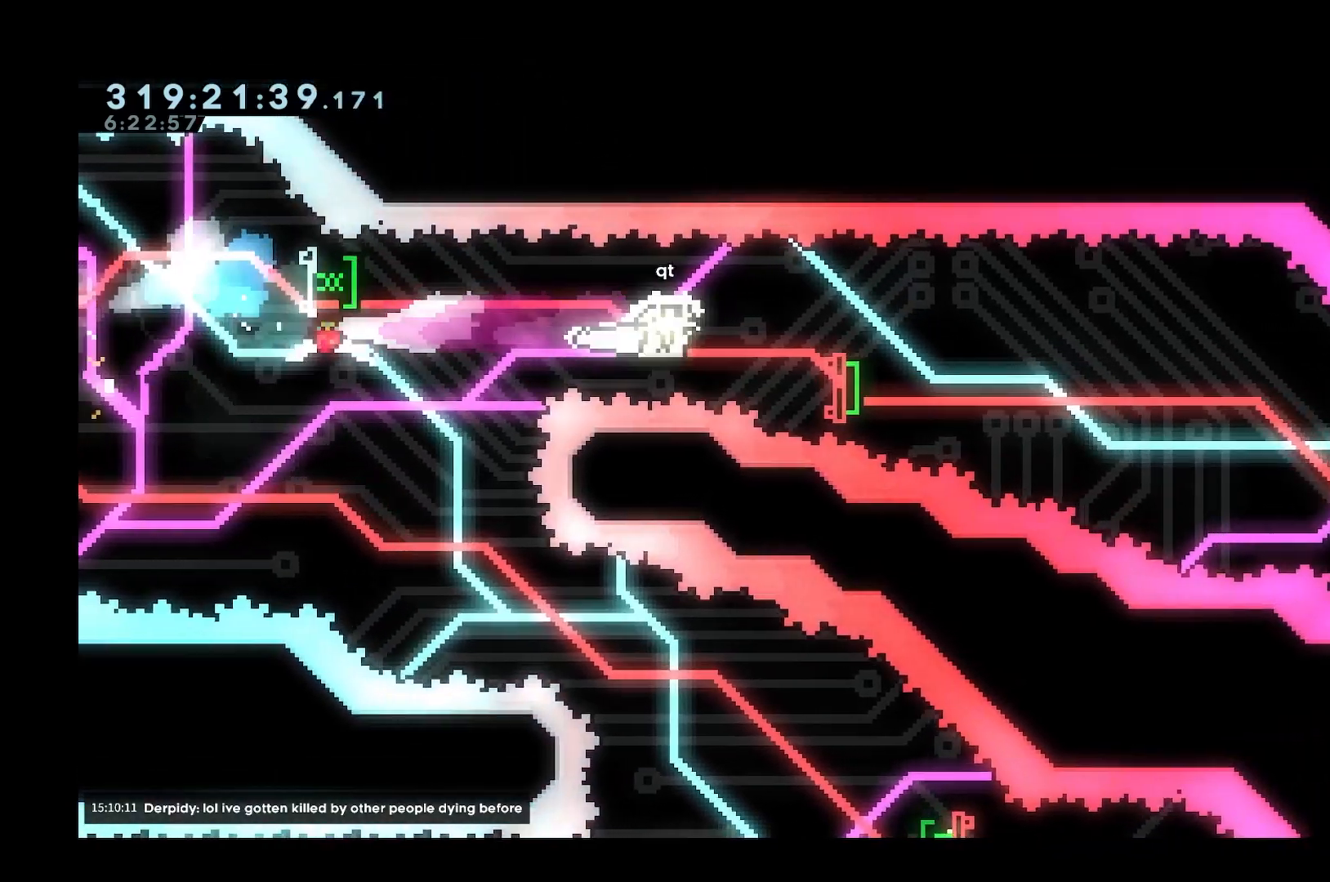
{"keys": ["d", "w"], "events": [[217, "dash", "up"], [317, "s", "up"], [417, "w", "down"]]}
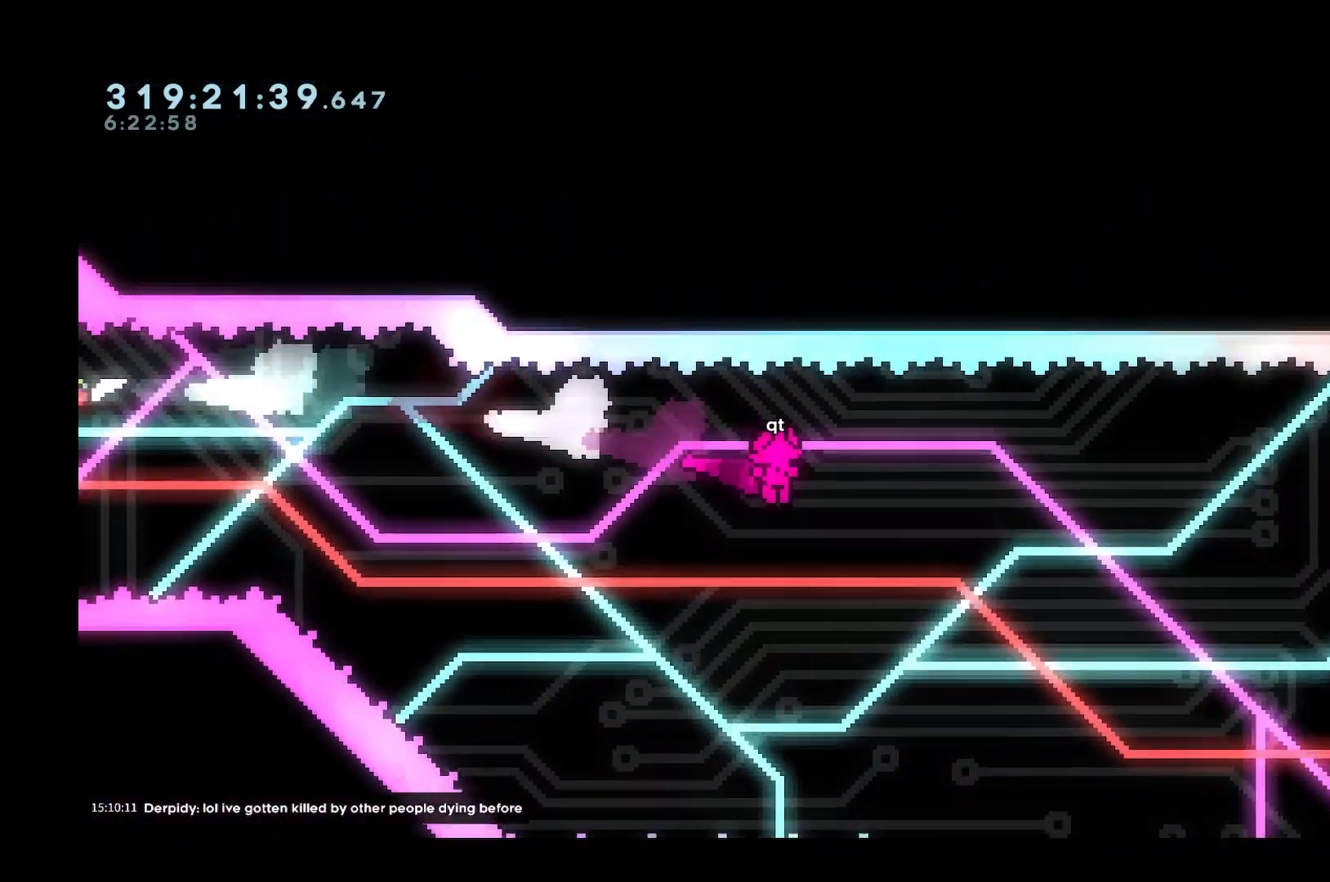
{"keys": ["d", "w"], "events": []}
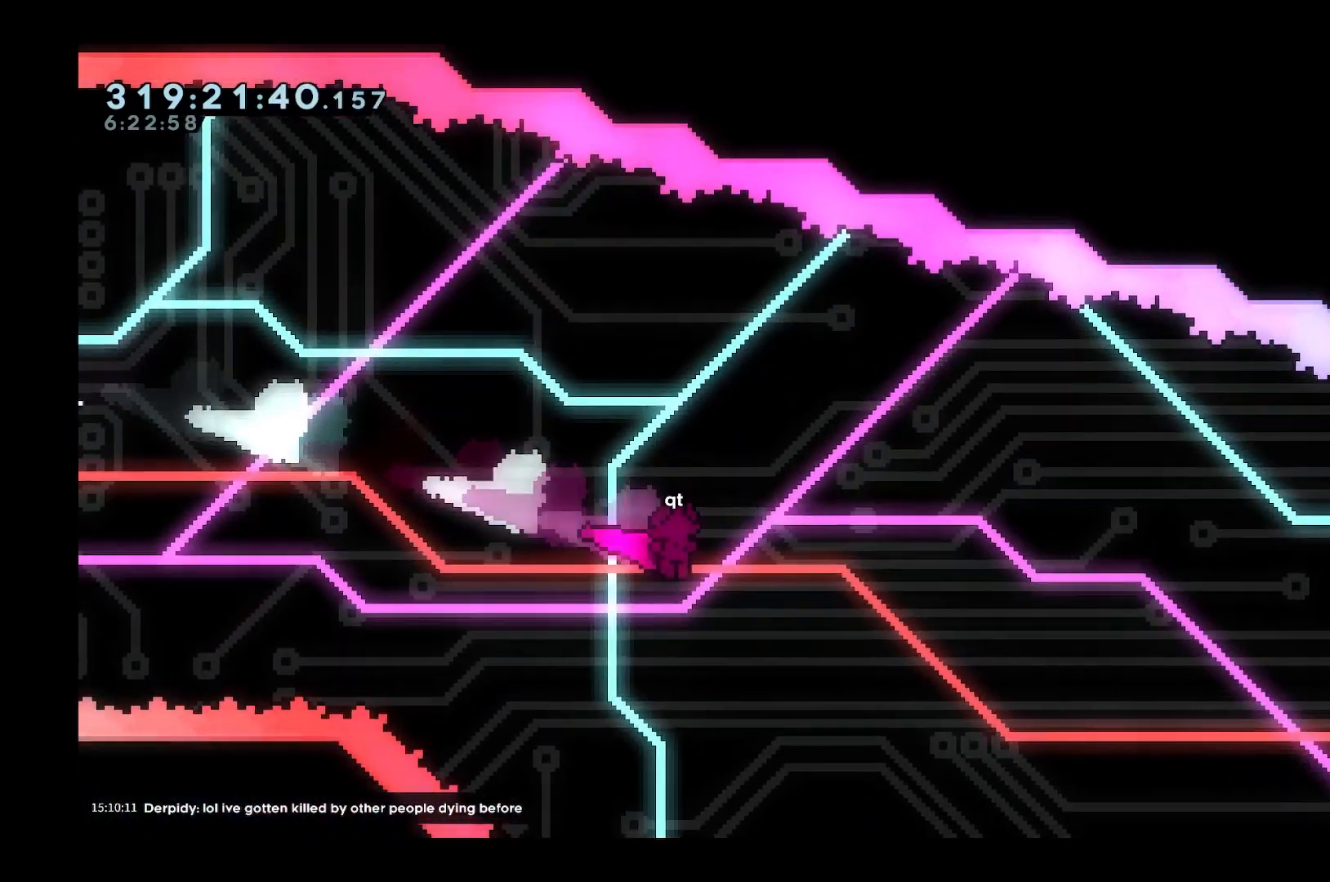
{"keys": ["d", "dash", "w"], "events": [[450, "dash", "down"]]}
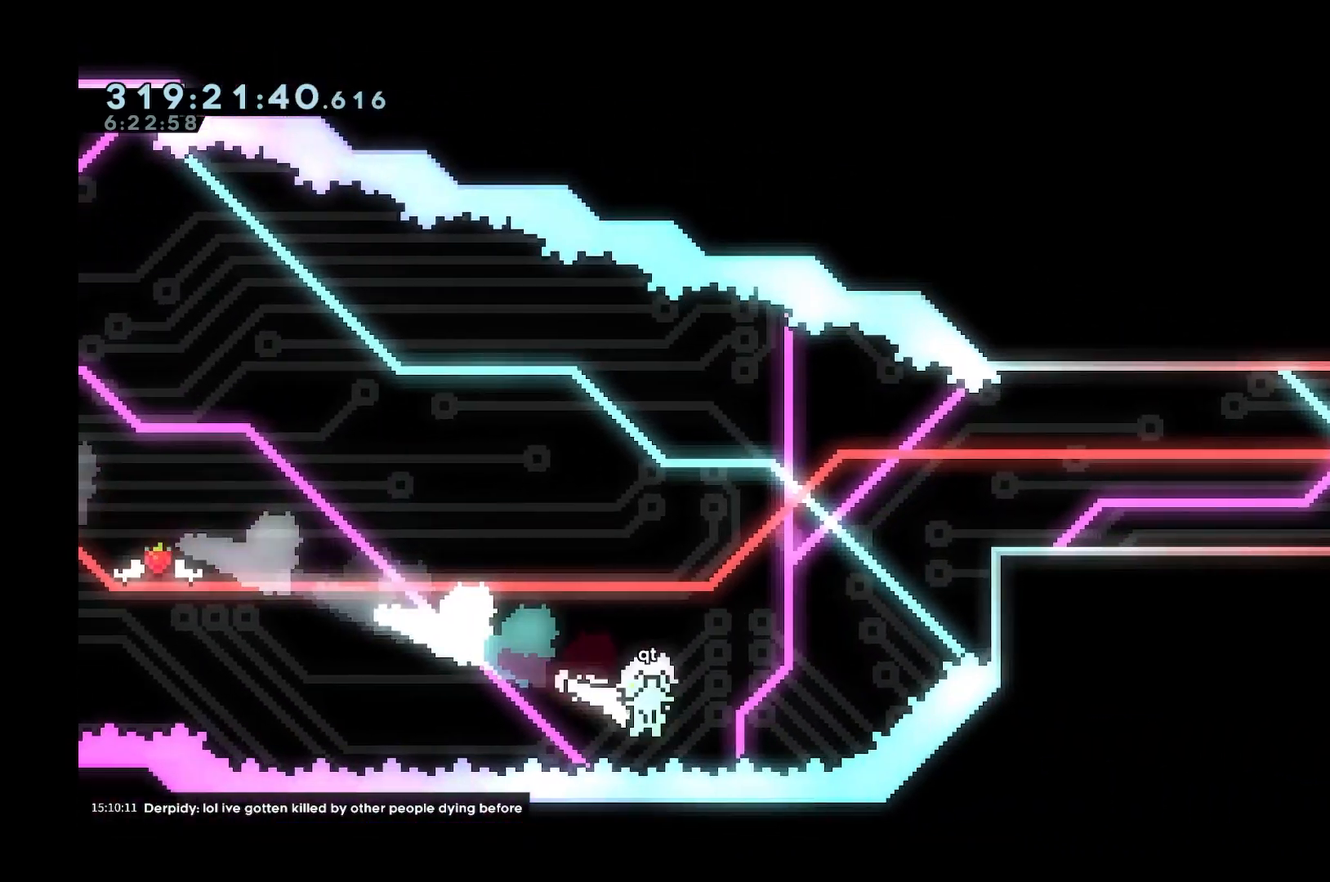
{"keys": ["d", "w"], "events": [[367, "dash", "up"]]}
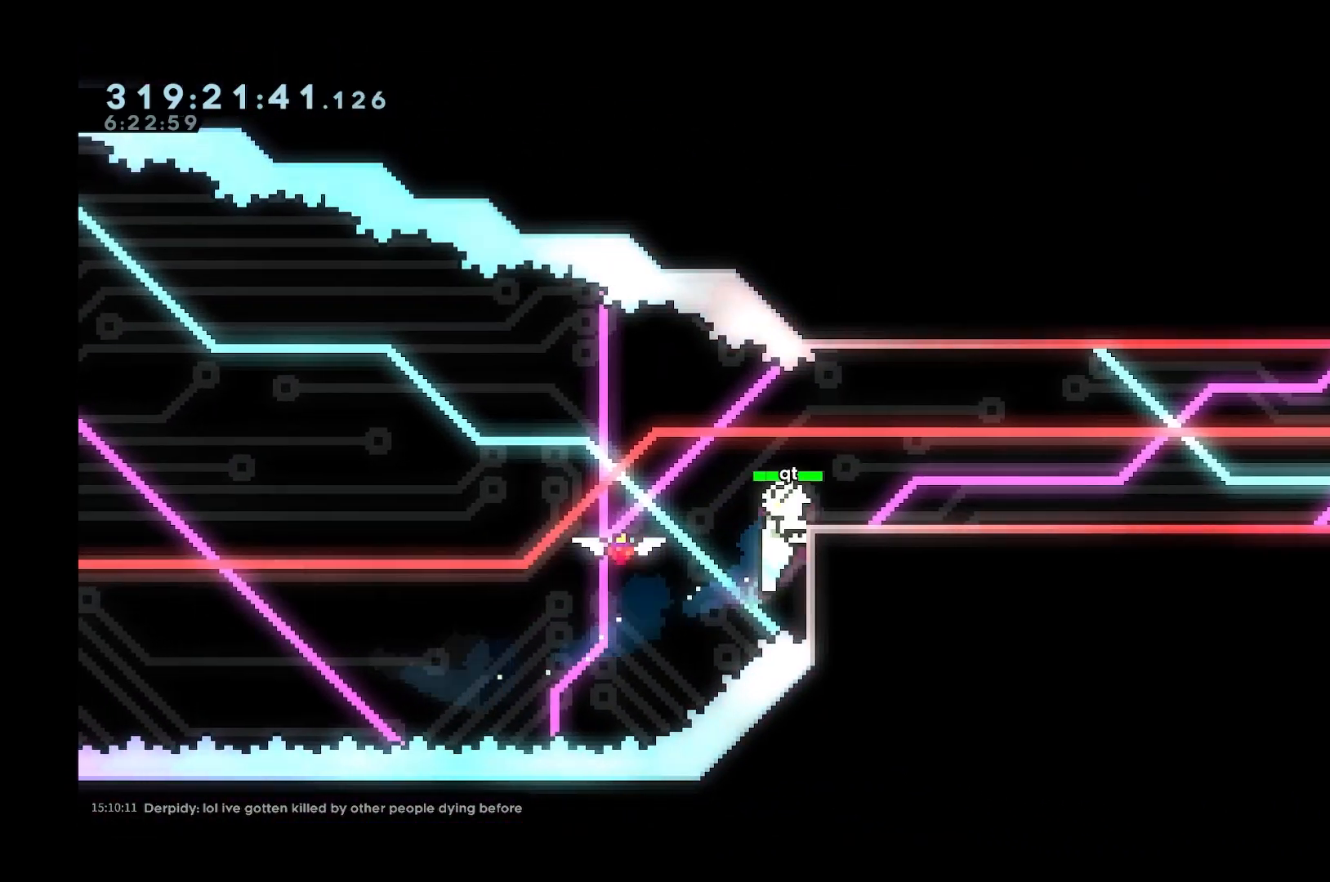
{"keys": ["d"], "events": [[333, "w", "up"]]}
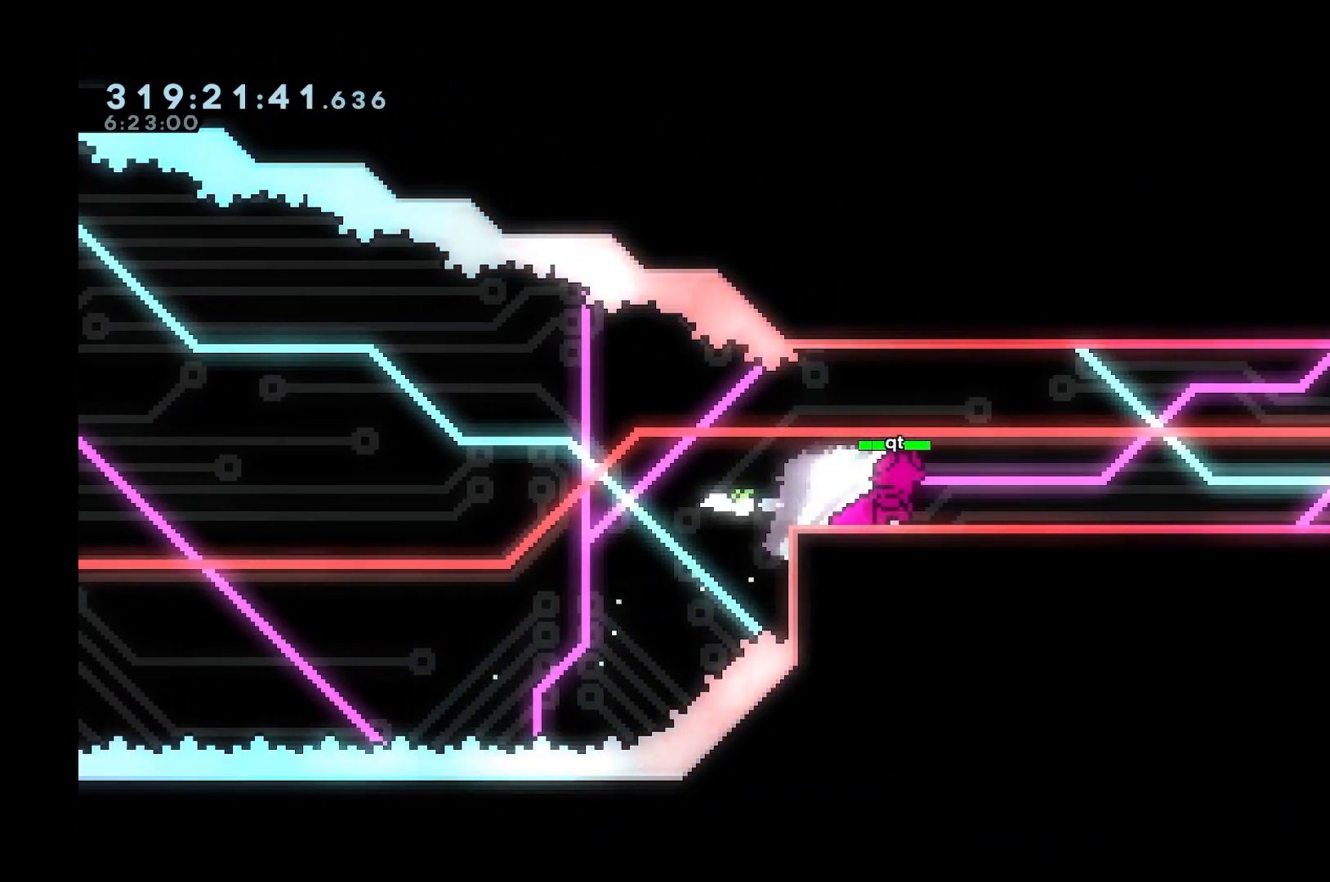
{"keys": ["d", "s", "space"], "events": [[267, "dash", "down"], [317, "s", "down"], [450, "dash", "up"], [450, "space", "down"]]}
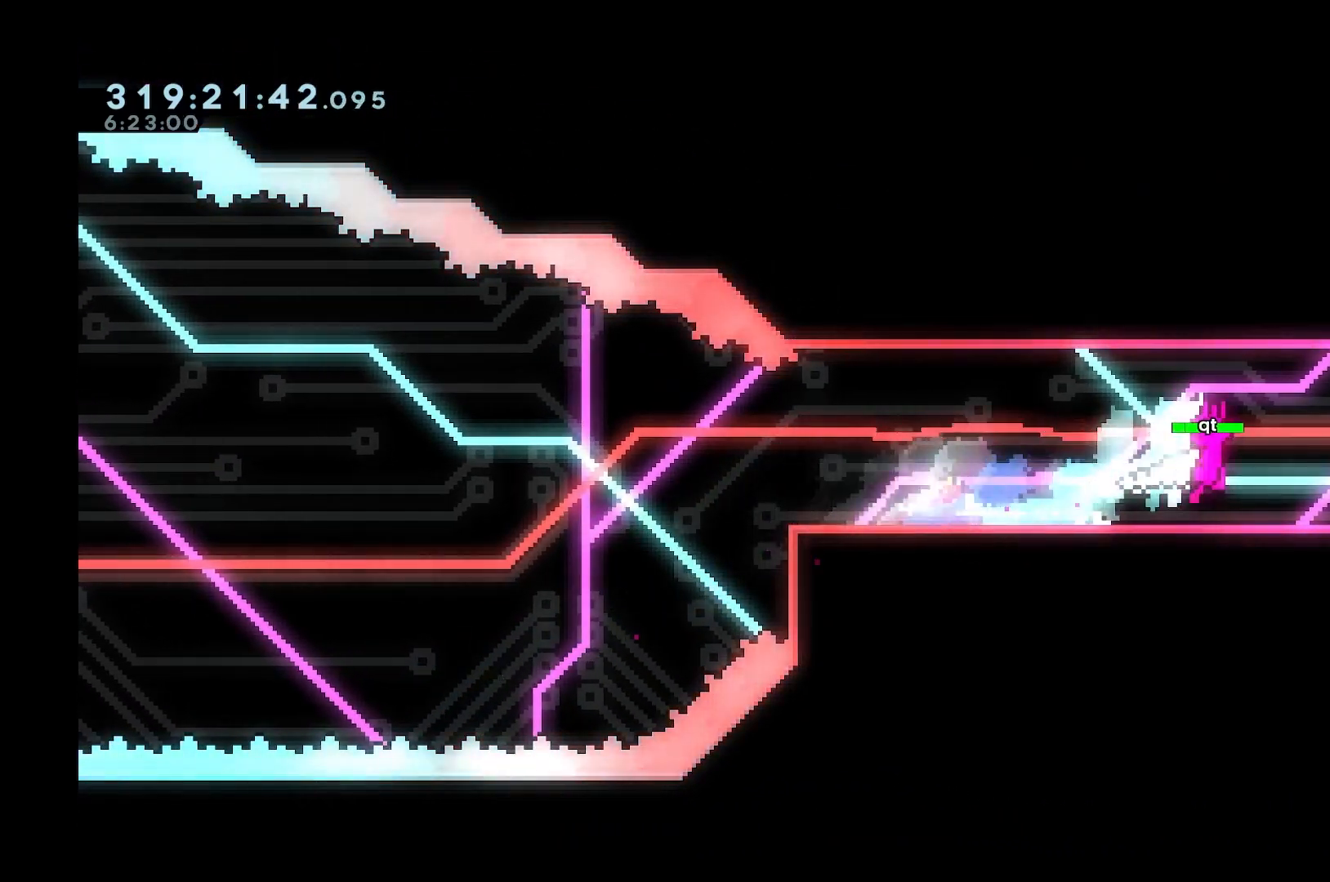
{"keys": ["d"], "events": [[33, "space", "up"], [183, "s", "up"]]}
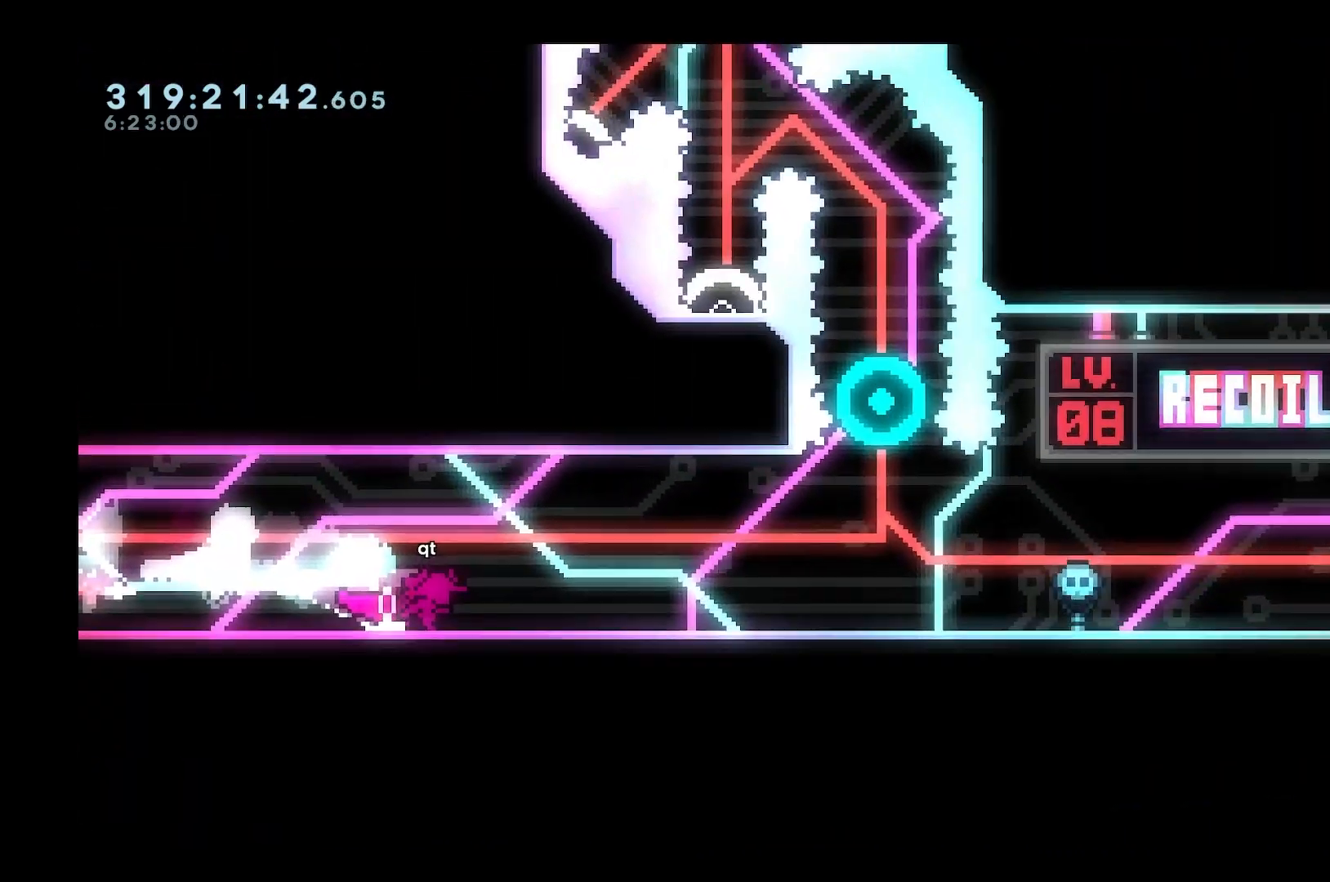
{"keys": ["d"], "events": [[50, "d", "up"], [233, "d", "down"]]}
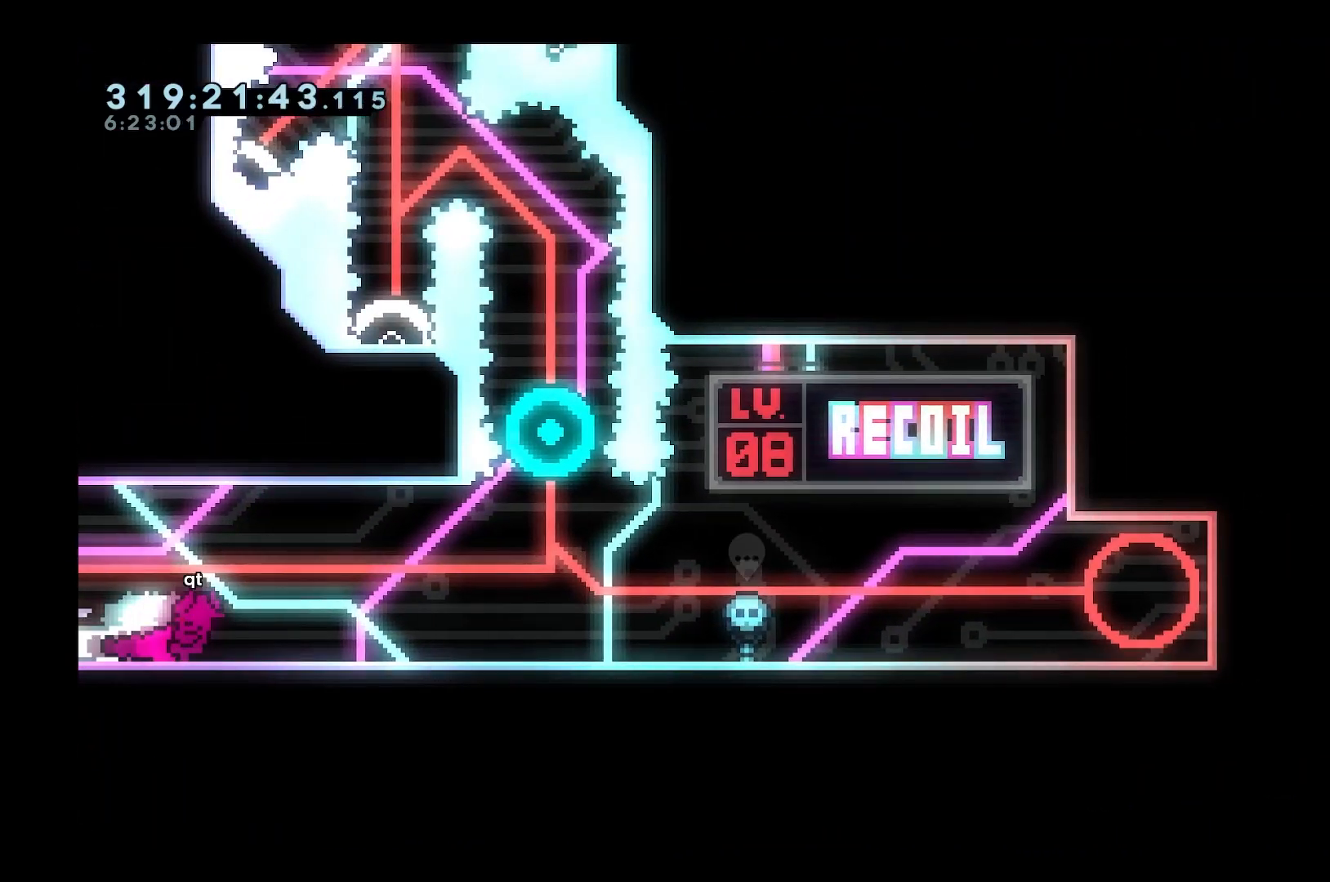
{"keys": ["d"], "events": [[33, "space", "down"], [67, "space", "up"], [350, "space", "down"], [400, "space", "up"]]}
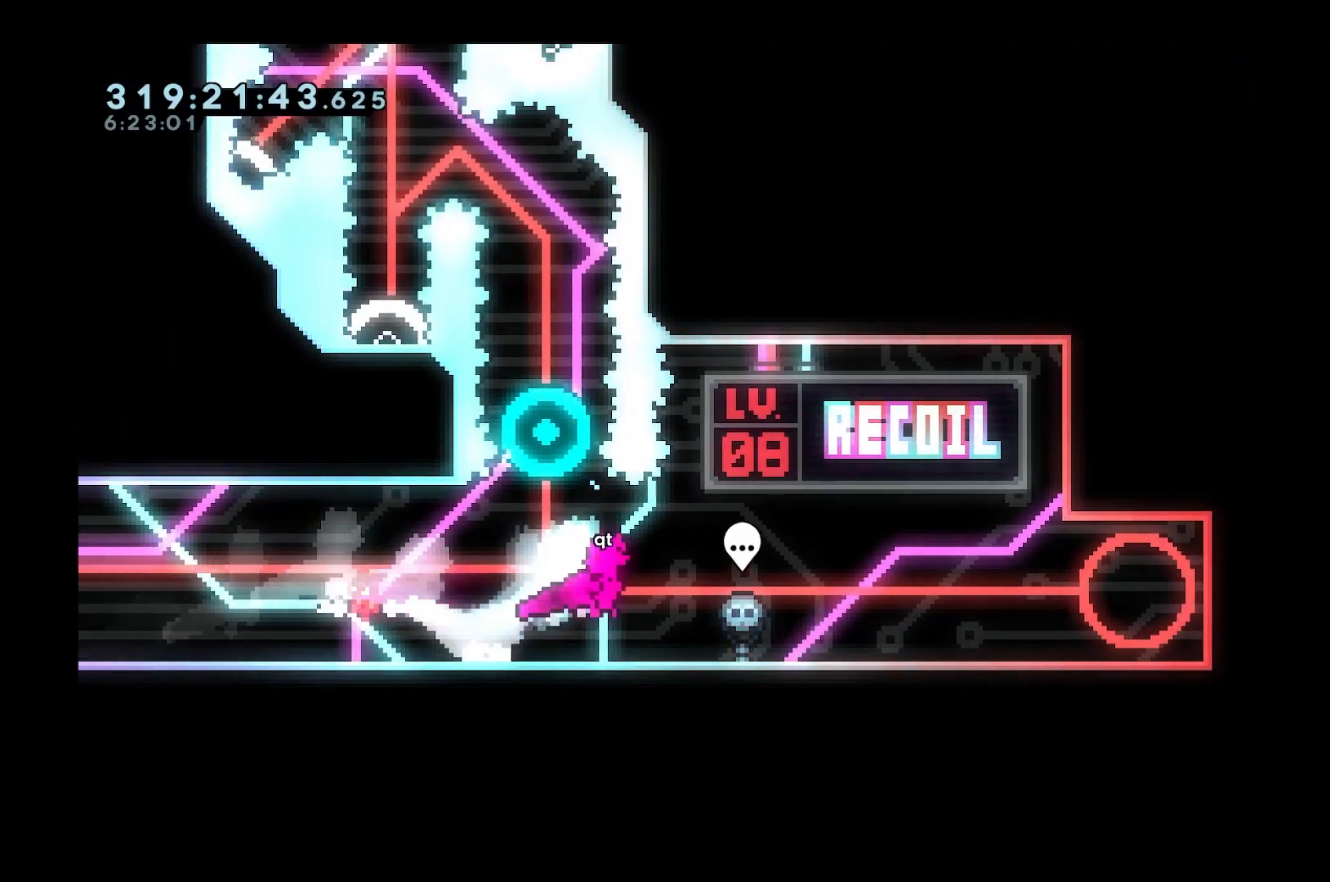
{"keys": [], "events": [[233, "d", "up"], [400, "d", "down"], [500, "d", "up"]]}
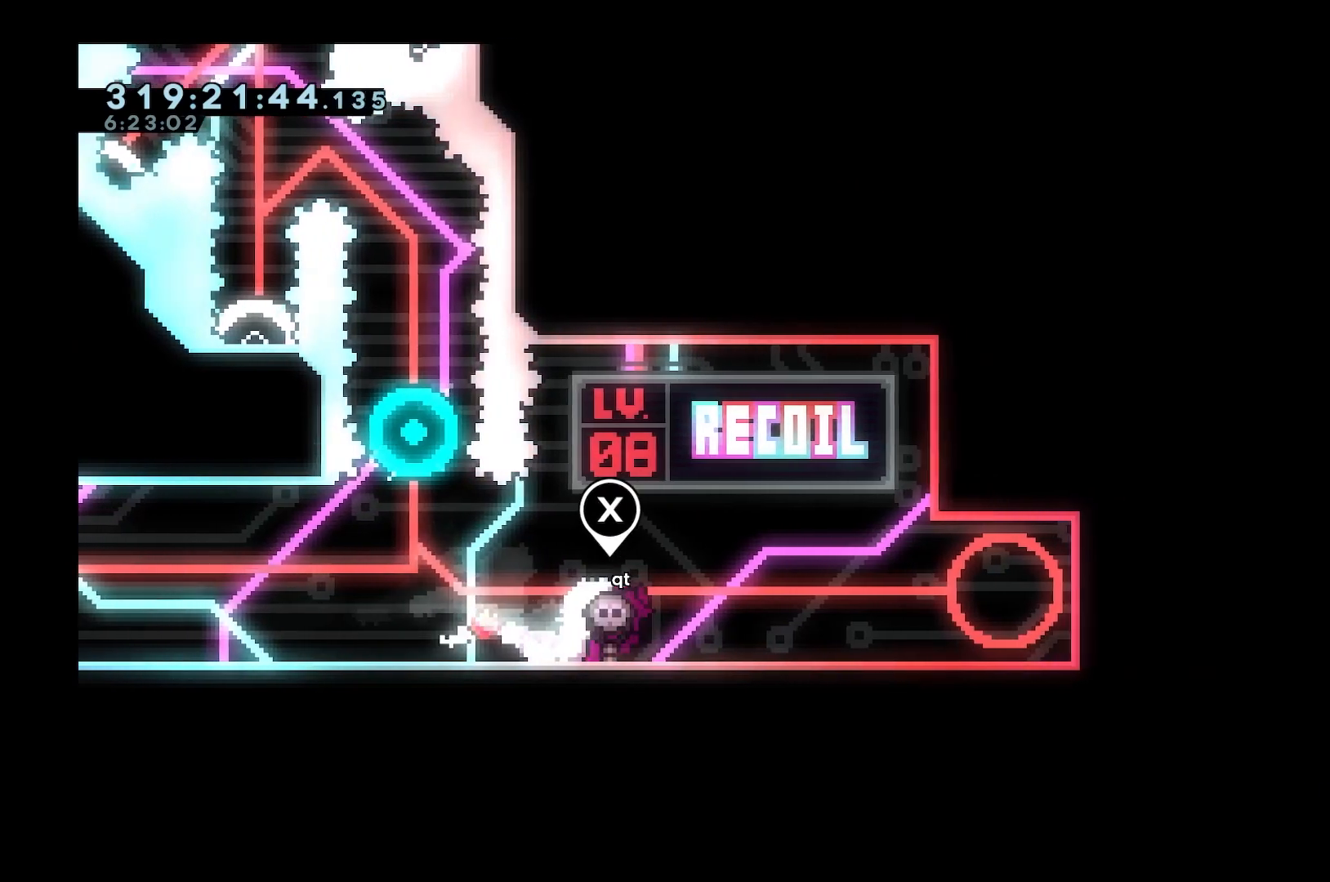
{"keys": ["d", "s"], "events": [[417, "d", "down"], [417, "s", "down"]]}
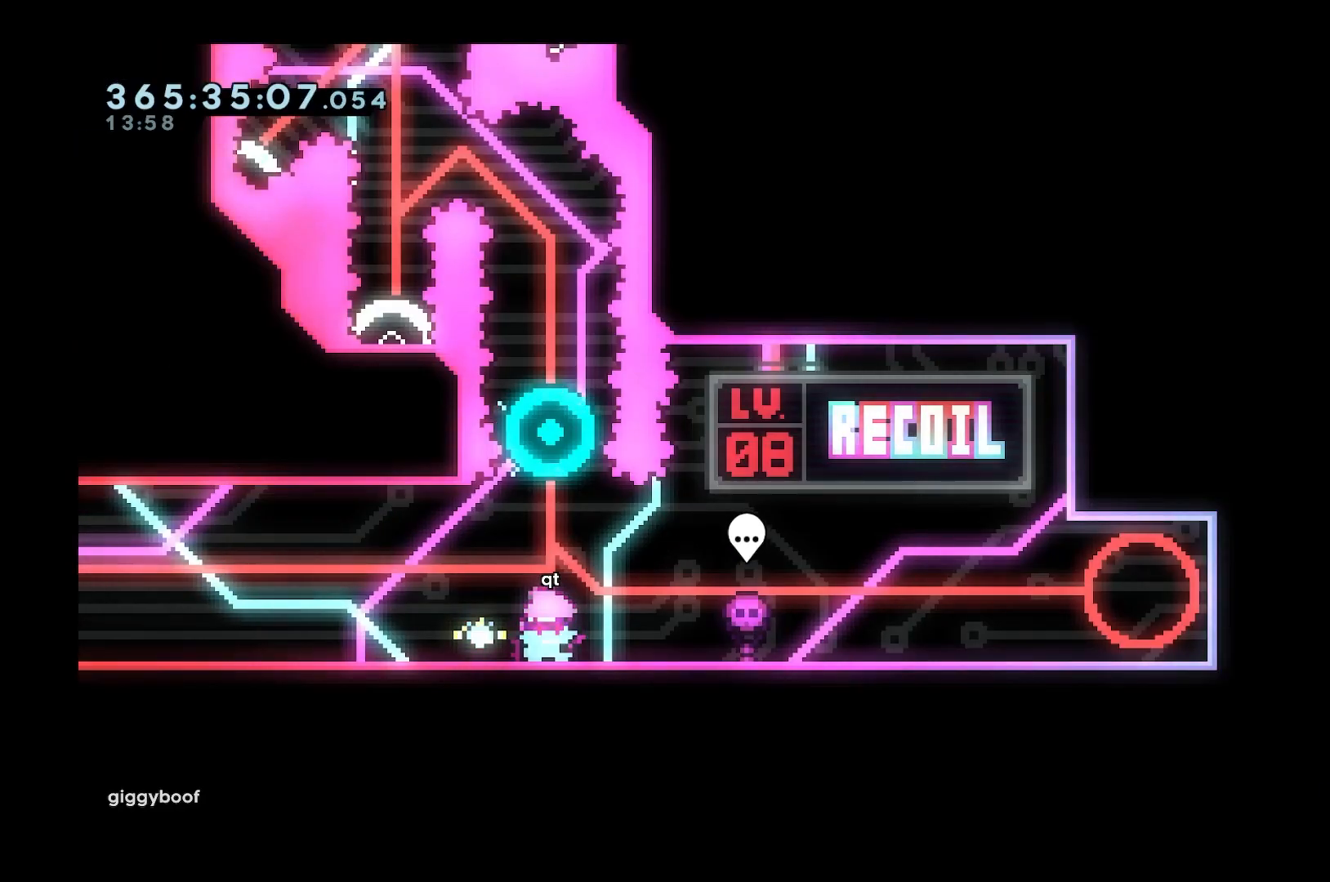
{"keys": ["d", "s", "space"], "events": [[17, "dash", "down"], [167, "dash", "up"], [217, "s", "up"], [217, "space", "down"], [300, "dash", "down"], [350, "s", "down"], [350, "space", "up"], [433, "dash", "up"], [433, "space", "down"]]}
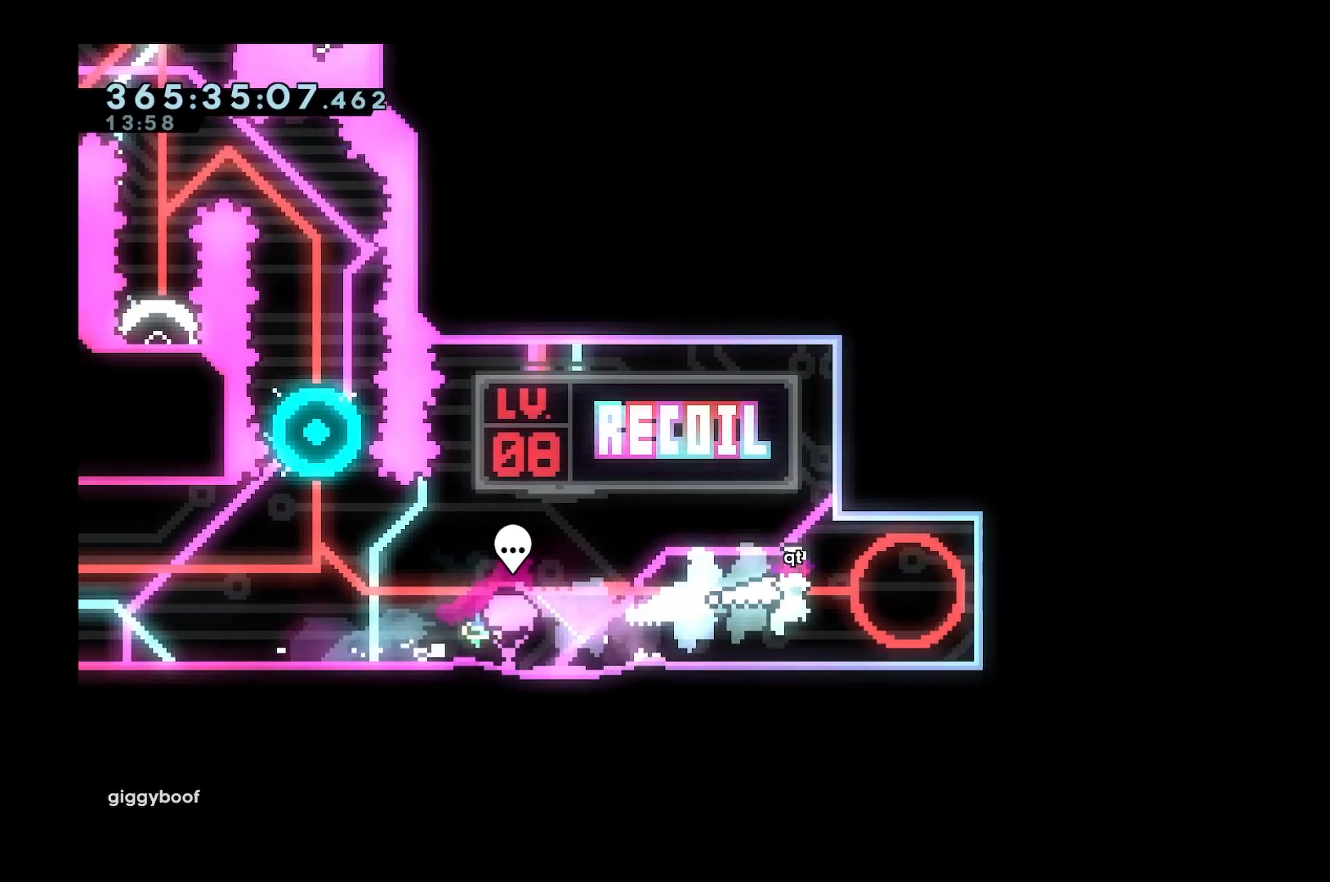
{"keys": [], "events": [[33, "space", "up"], [83, "s", "up"], [117, "d", "up"]]}
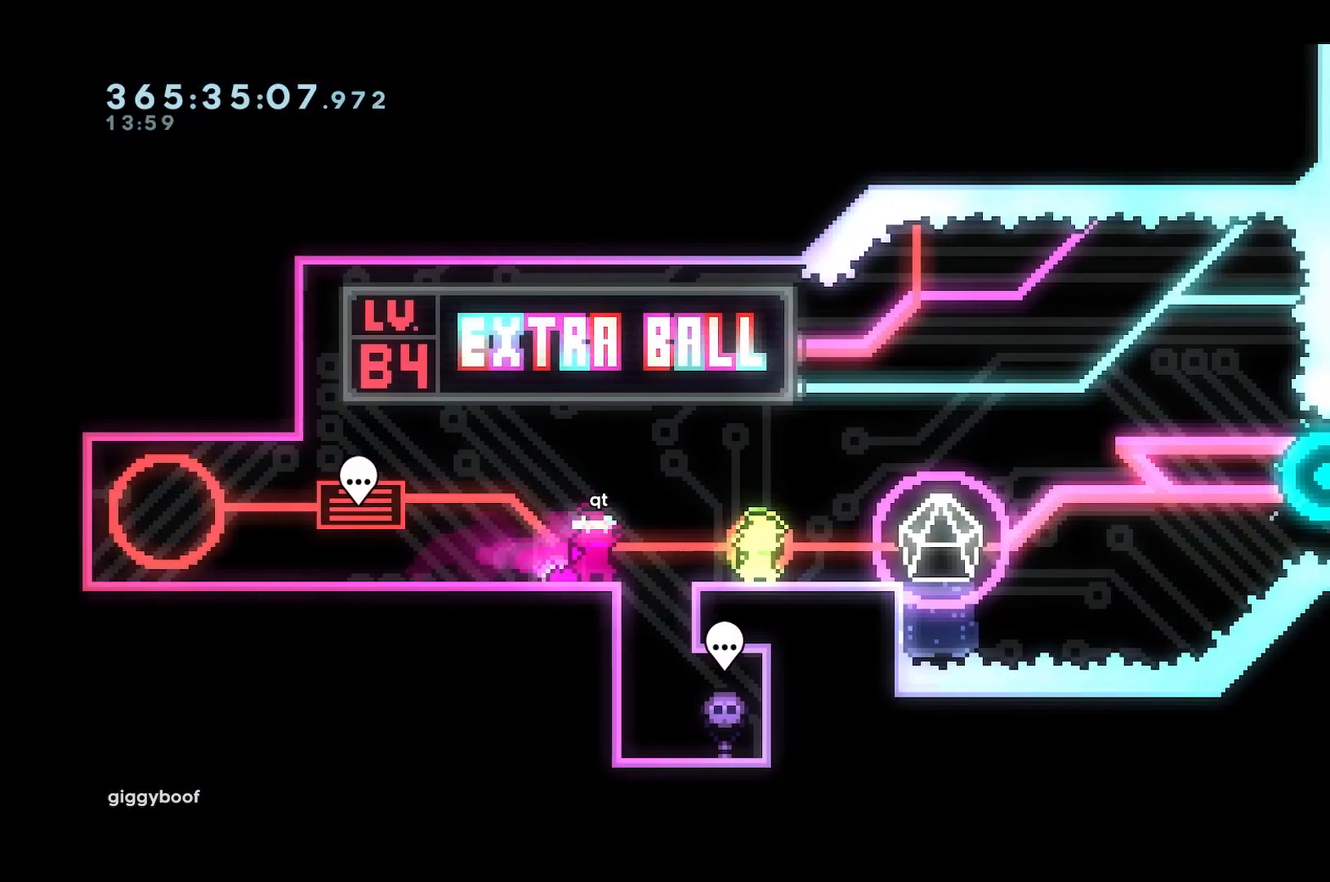
{"keys": ["d"], "events": [[283, "d", "down"], [283, "space", "down"], [383, "space", "up"]]}
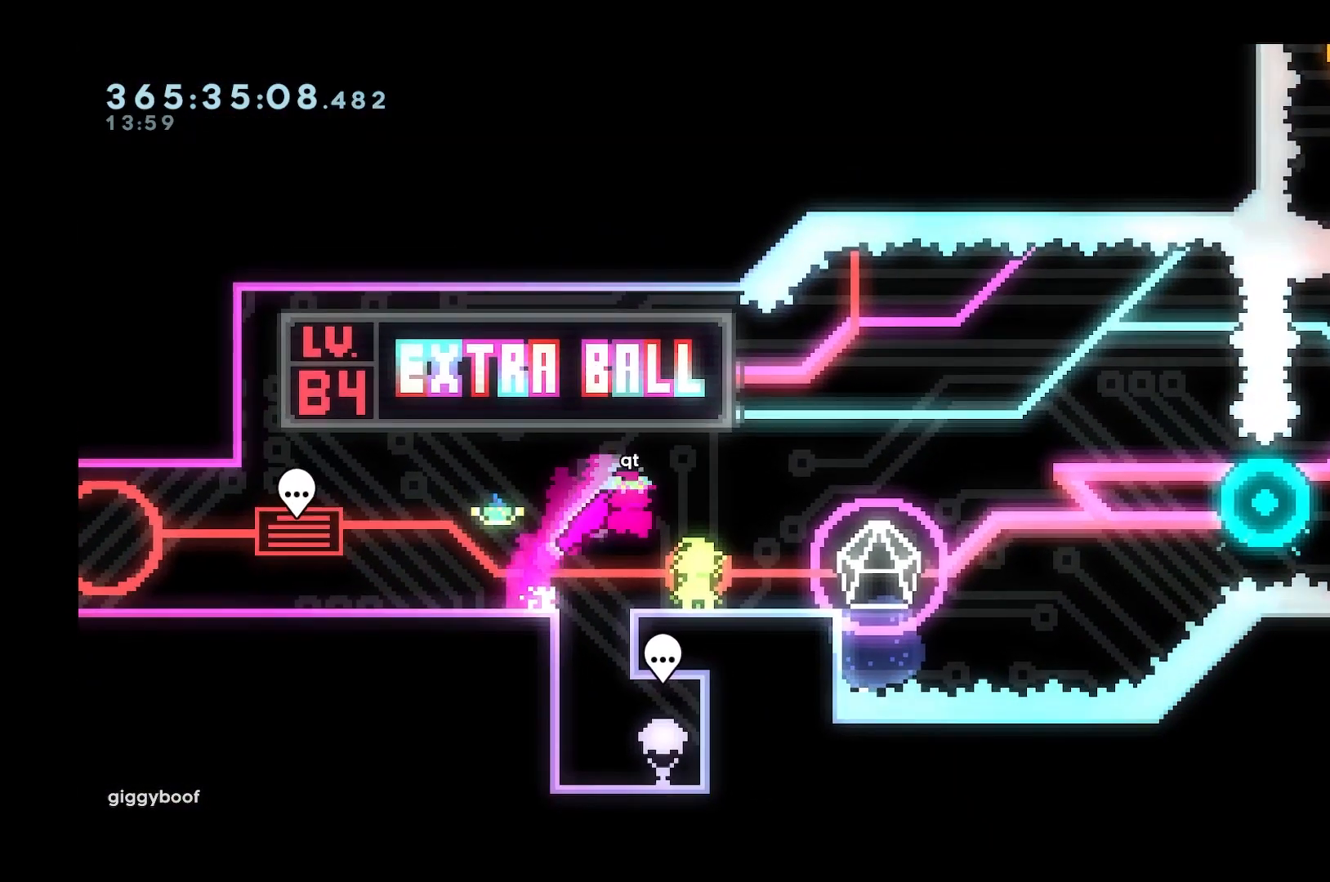
{"keys": [], "events": [[100, "d", "up"]]}
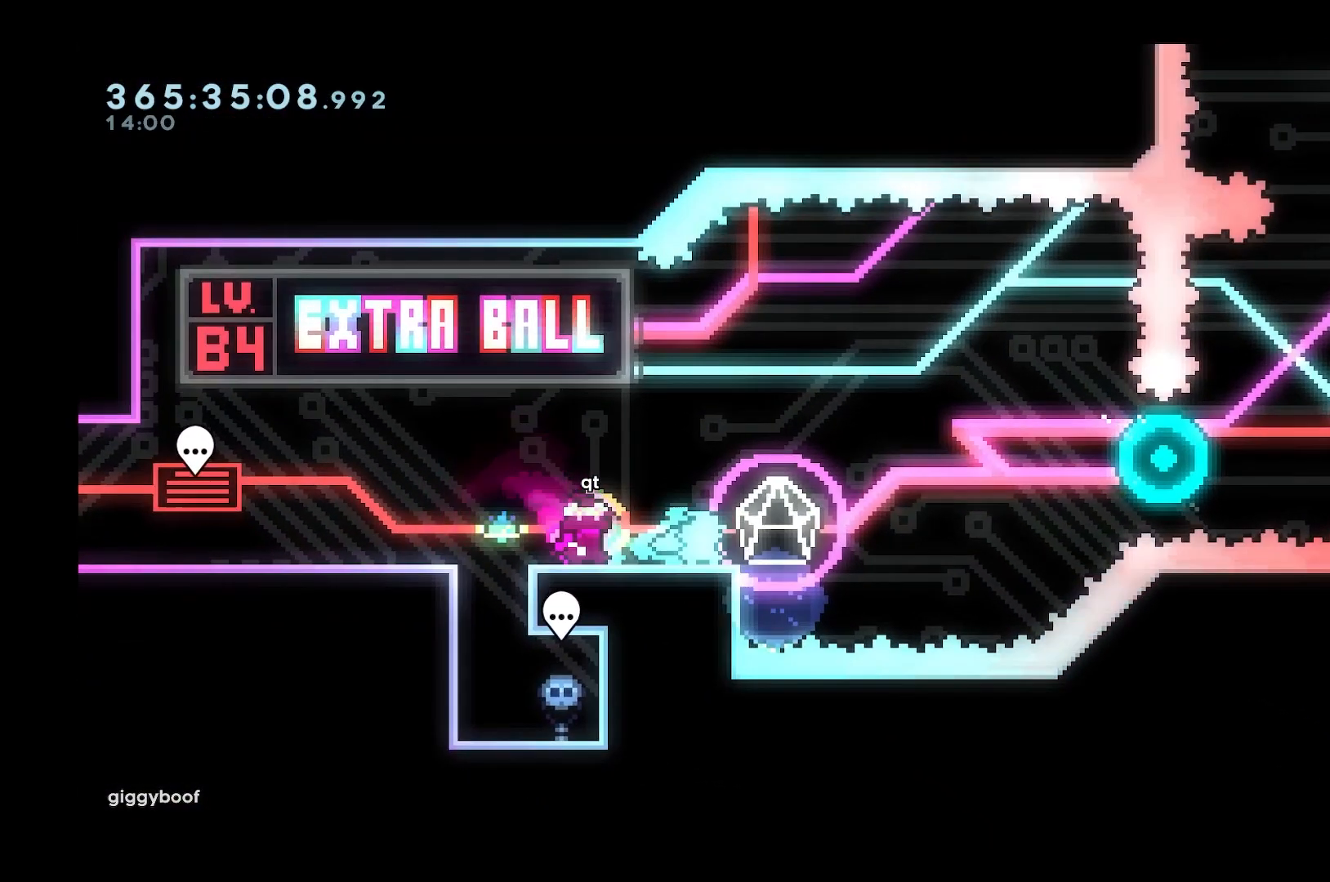
{"keys": ["a", "space"], "events": [[133, "a", "down"], [167, "space", "down"], [267, "space", "up"], [500, "space", "down"]]}
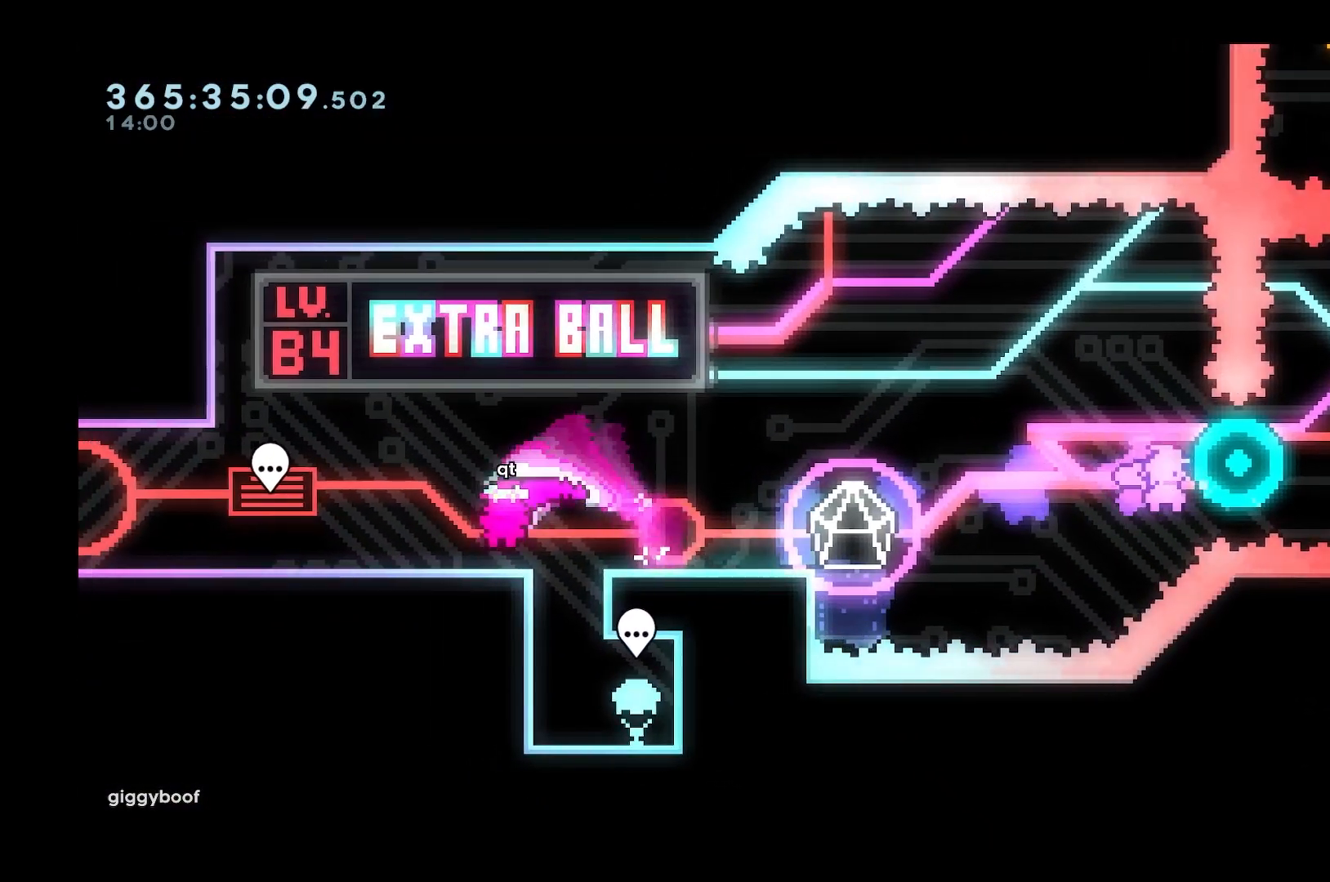
{"keys": ["a"], "events": [[100, "space", "up"]]}
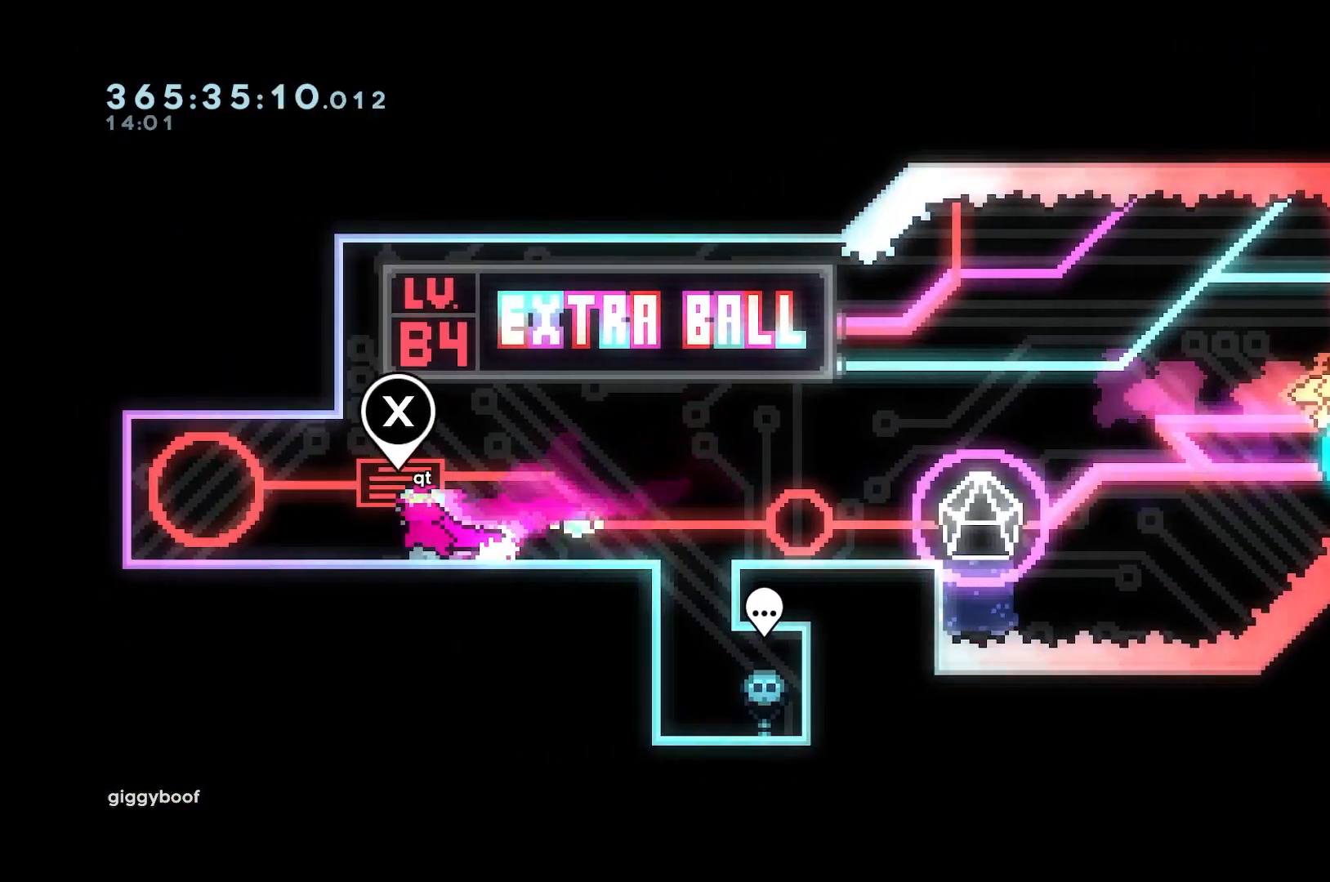
{"keys": [], "events": [[67, "a", "up"]]}